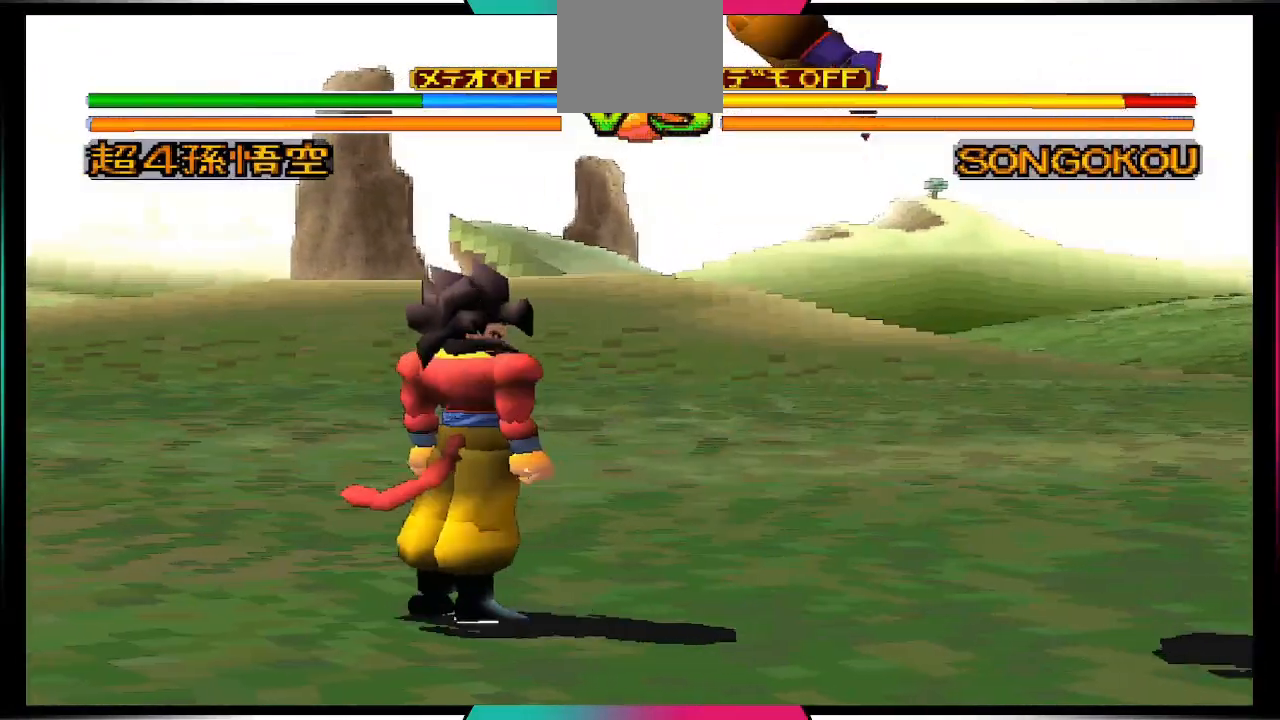
Gameplay with a controller (PlayStation layout); each line is a JSON object with the inputs held at the frame after it. "events" lists button and stick changes between this image and that frame as [ms after this image, input, new state], when the widget could be followed in between. Not read: L3 R3.
{"buttons": [], "left_stick": "center", "right_stick": "center", "events": [[33, "CIRCLE", "down"], [200, "CIRCLE", "up"], [367, "DPAD_DOWN", "up"]]}
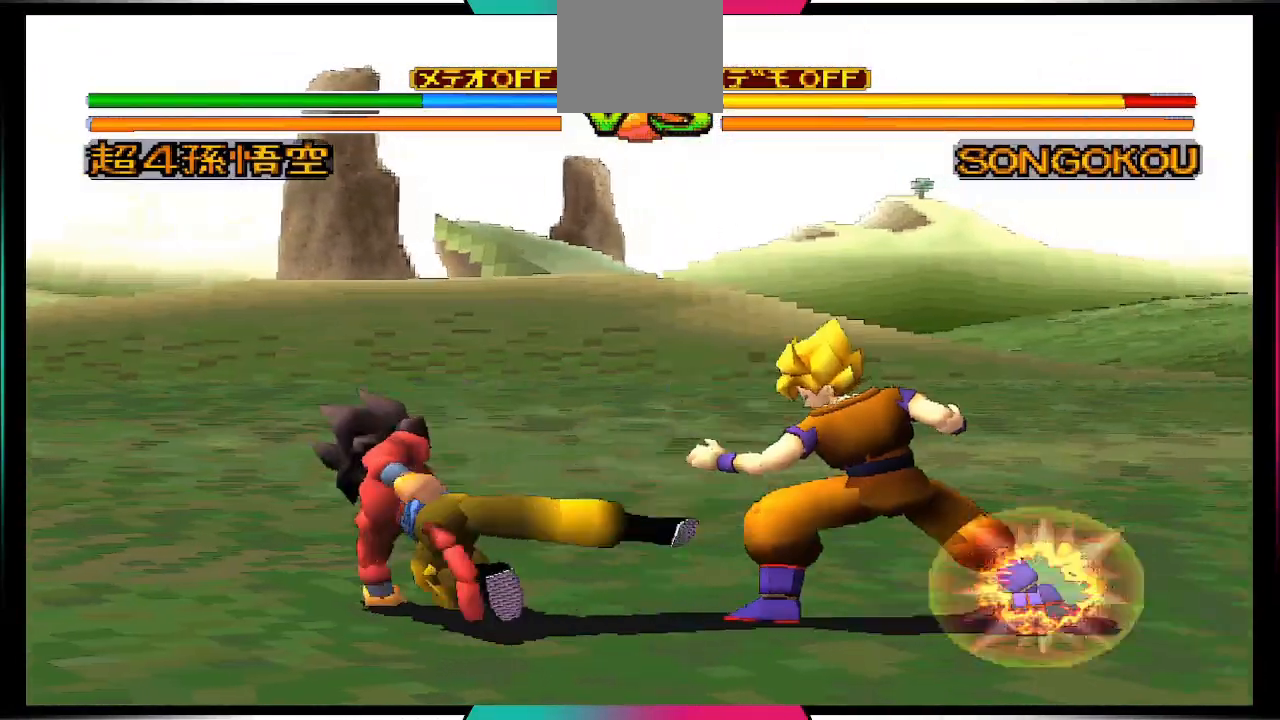
{"buttons": ["SQUARE"], "left_stick": "center", "right_stick": "center", "events": [[133, "DPAD_RIGHT", "down"], [267, "DPAD_RIGHT", "up"], [300, "DPAD_RIGHT", "down"], [367, "SQUARE", "down"], [433, "DPAD_RIGHT", "up"]]}
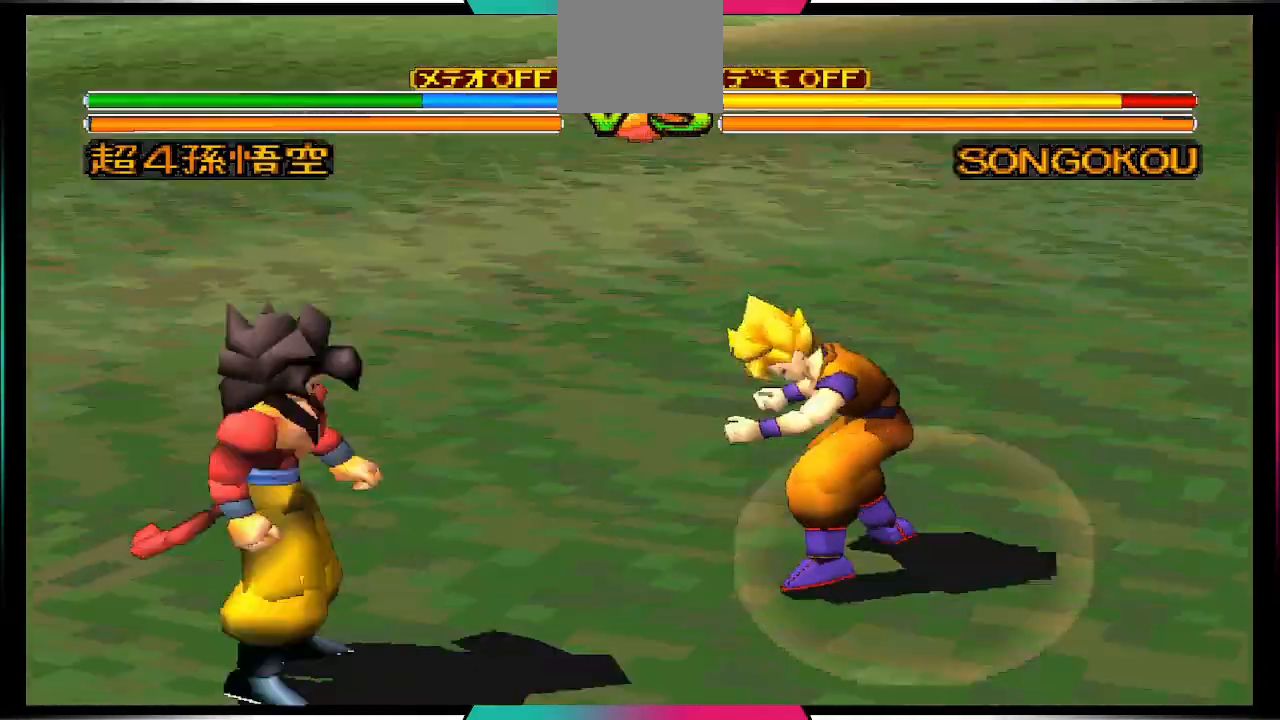
{"buttons": [], "left_stick": "center", "right_stick": "center", "events": [[33, "SQUARE", "up"]]}
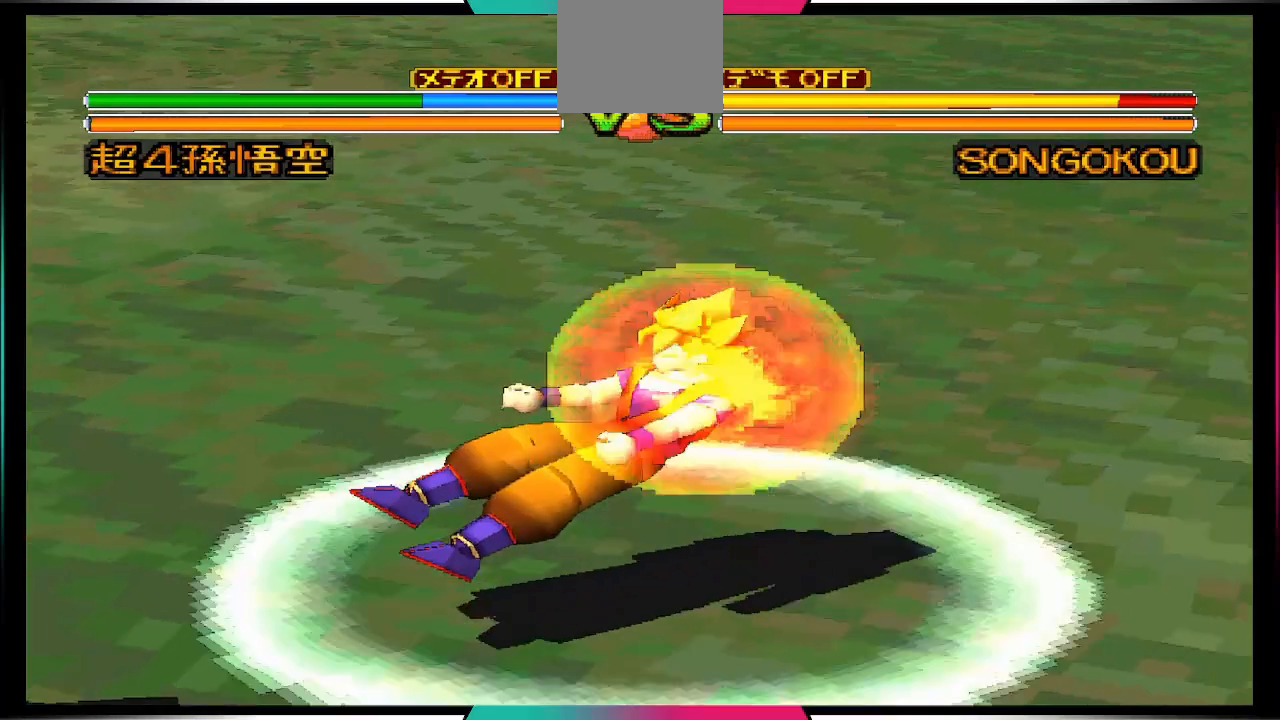
{"buttons": [], "left_stick": "center", "right_stick": "center", "events": []}
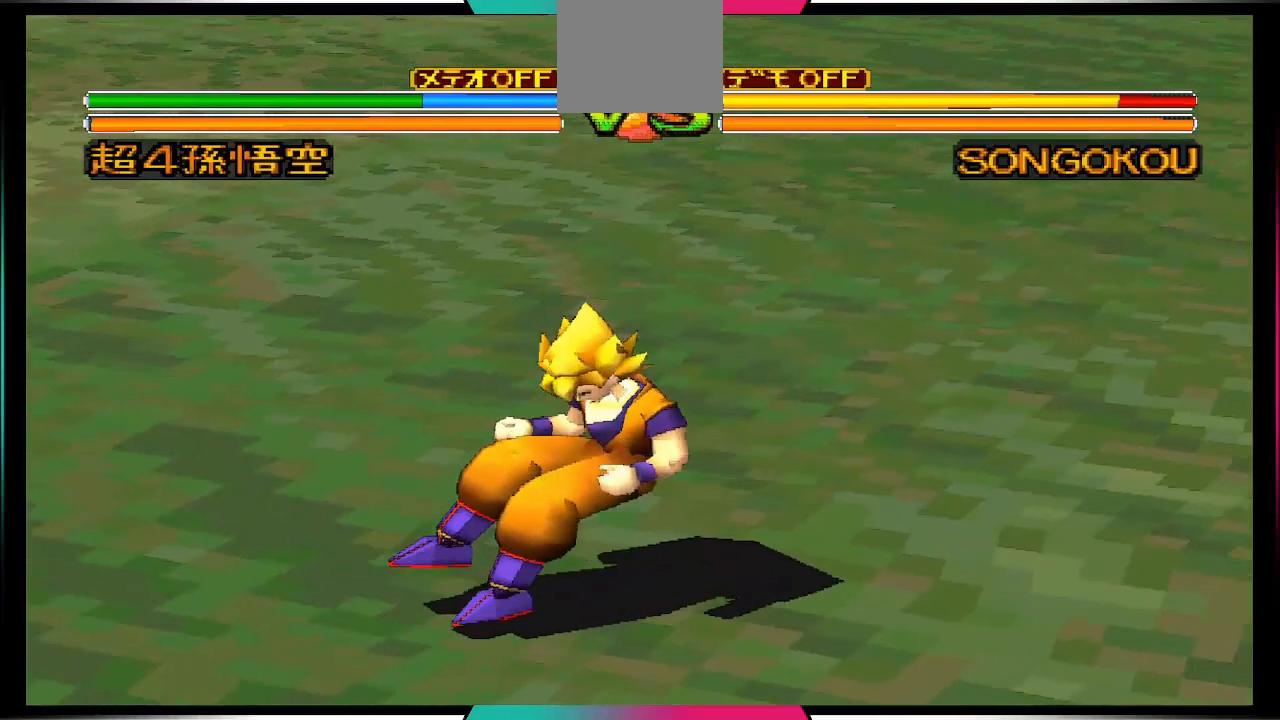
{"buttons": ["DPAD_UP", "DPAD_RIGHT"], "left_stick": "center", "right_stick": "center", "events": [[300, "DPAD_RIGHT", "down"], [300, "DPAD_UP", "down"]]}
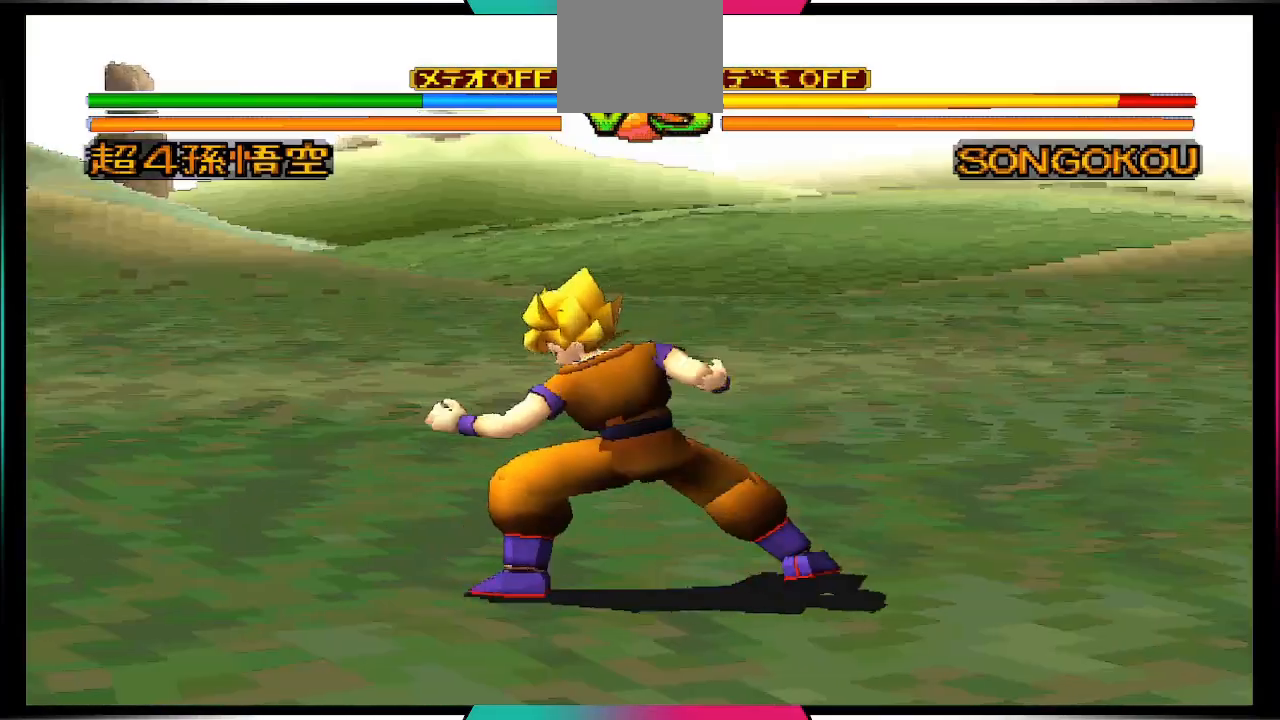
{"buttons": [], "left_stick": "center", "right_stick": "center", "events": [[167, "DPAD_UP", "up"], [200, "CIRCLE", "down"], [200, "DPAD_RIGHT", "up"], [333, "CIRCLE", "up"]]}
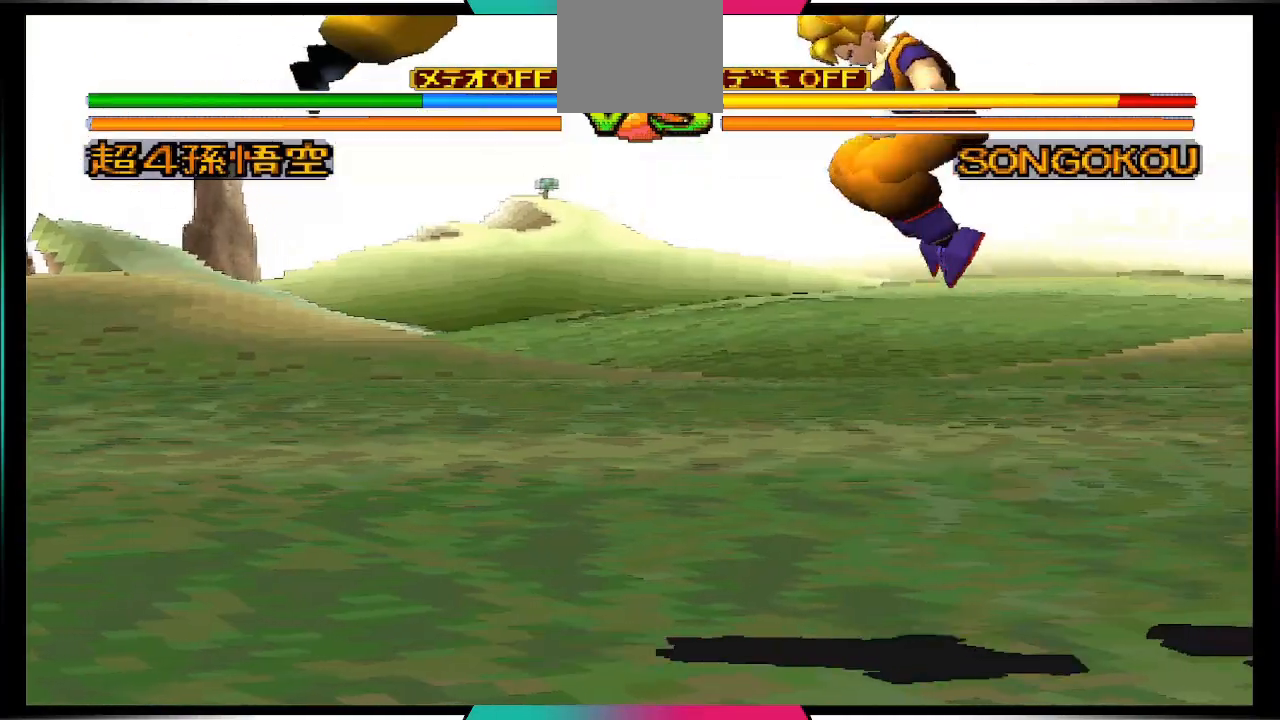
{"buttons": [], "left_stick": "center", "right_stick": "center", "events": []}
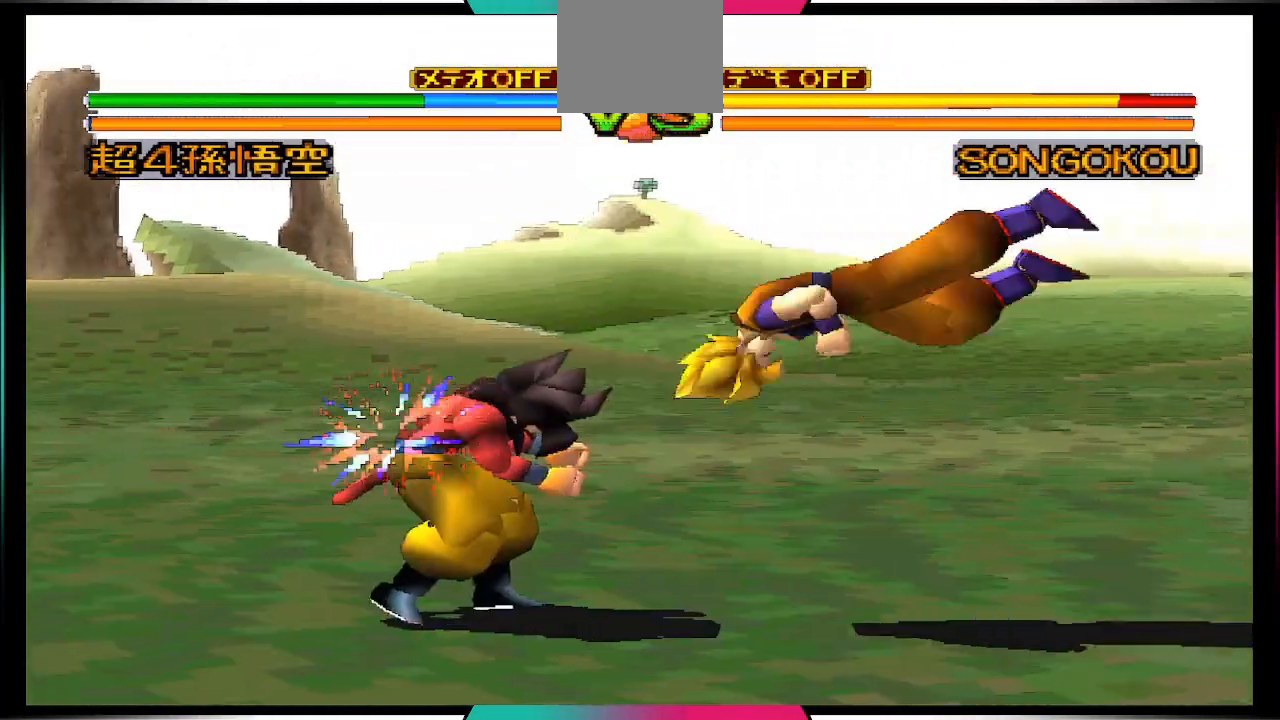
{"buttons": [], "left_stick": "center", "right_stick": "center", "events": []}
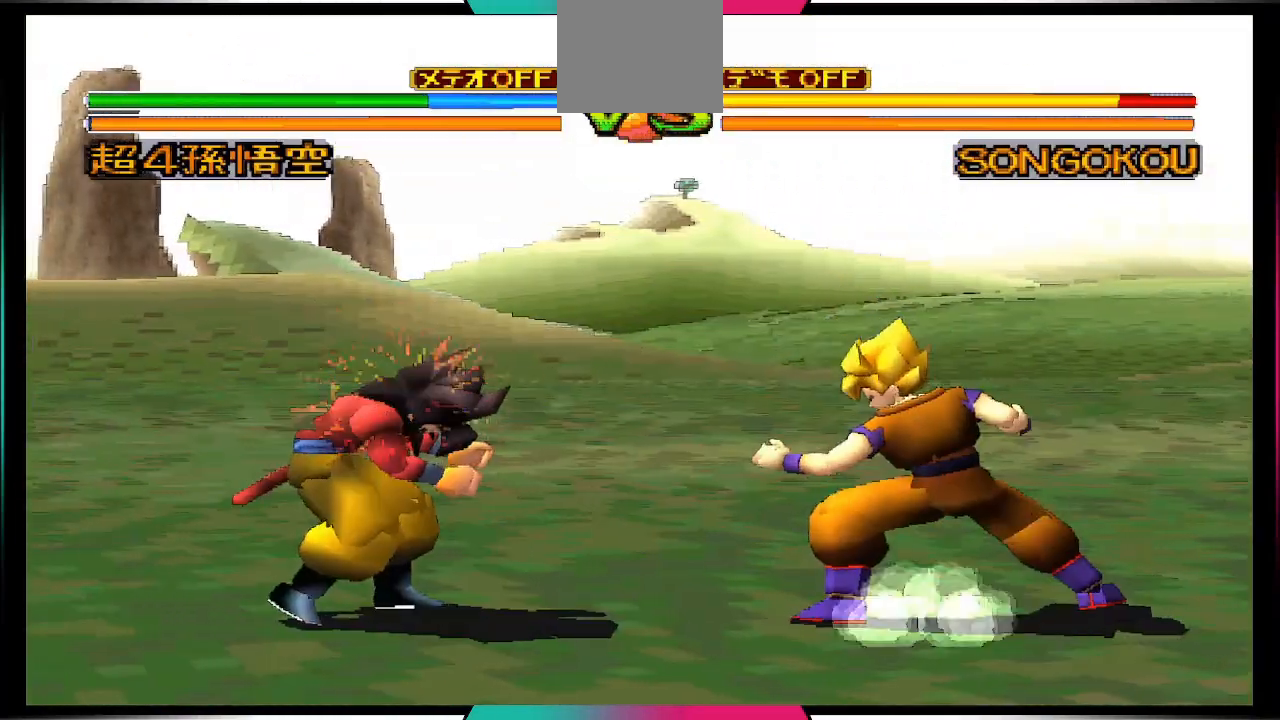
{"buttons": ["DPAD_LEFT"], "left_stick": "center", "right_stick": "center", "events": [[300, "DPAD_LEFT", "down"]]}
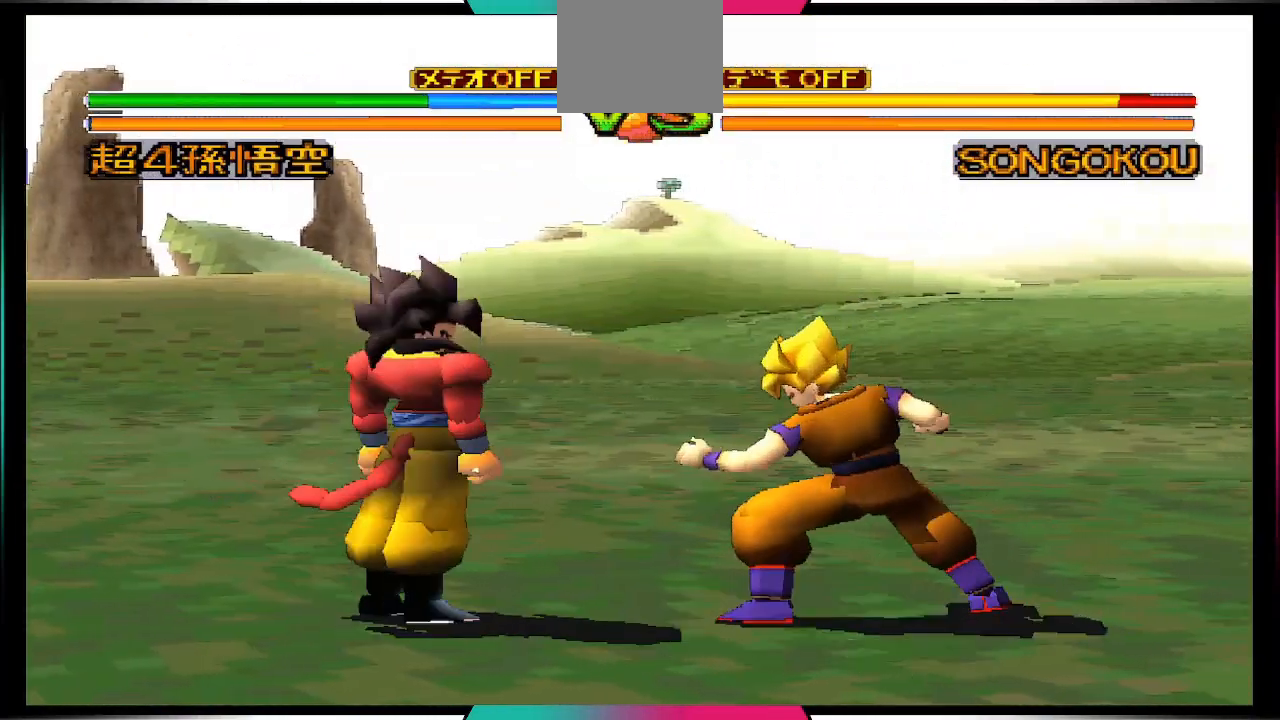
{"buttons": ["DPAD_LEFT"], "left_stick": "center", "right_stick": "center", "events": []}
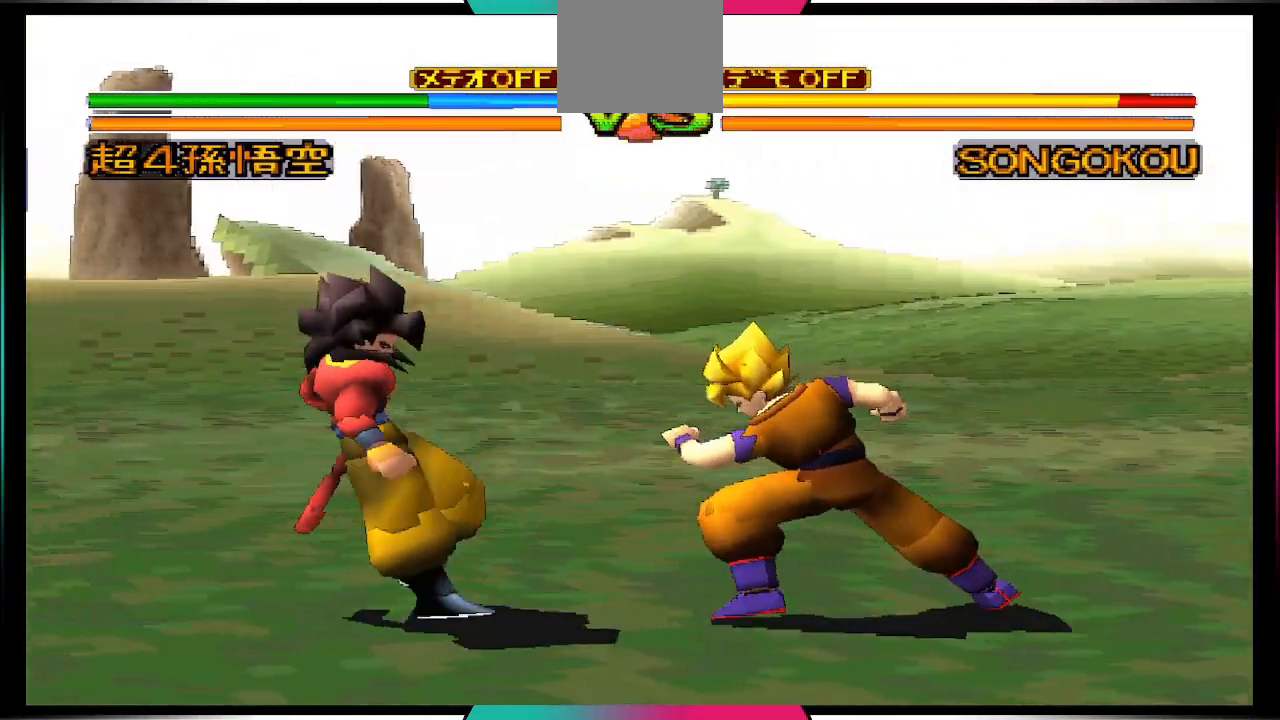
{"buttons": ["DPAD_LEFT"], "left_stick": "center", "right_stick": "center", "events": []}
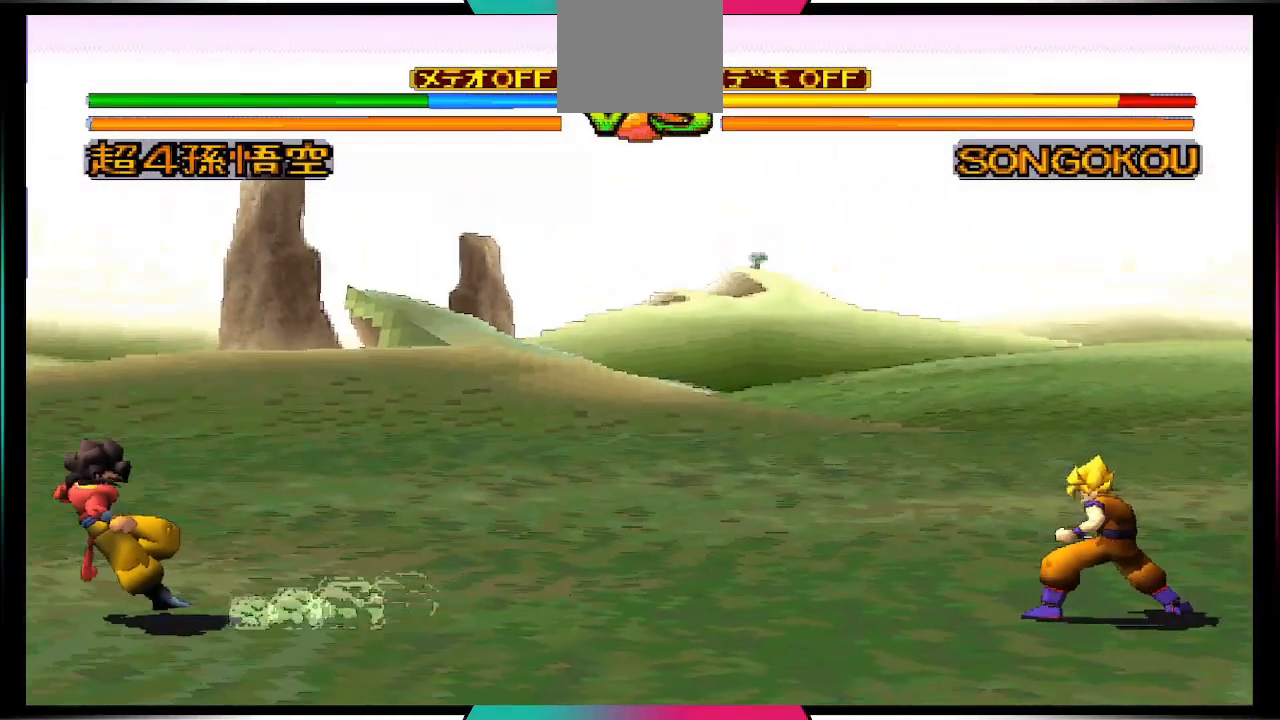
{"buttons": [], "left_stick": "center", "right_stick": "center", "events": [[100, "DPAD_LEFT", "up"]]}
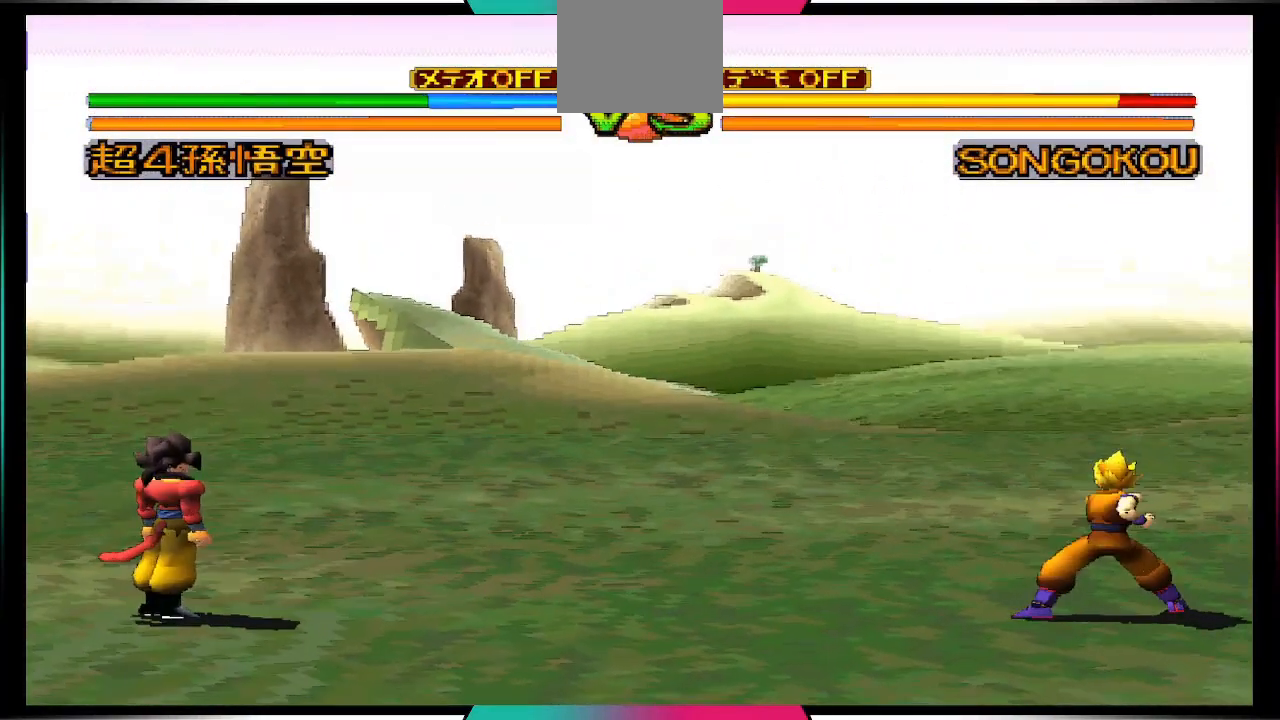
{"buttons": [], "left_stick": "center", "right_stick": "center", "events": [[33, "DPAD_LEFT", "down"], [433, "DPAD_LEFT", "up"]]}
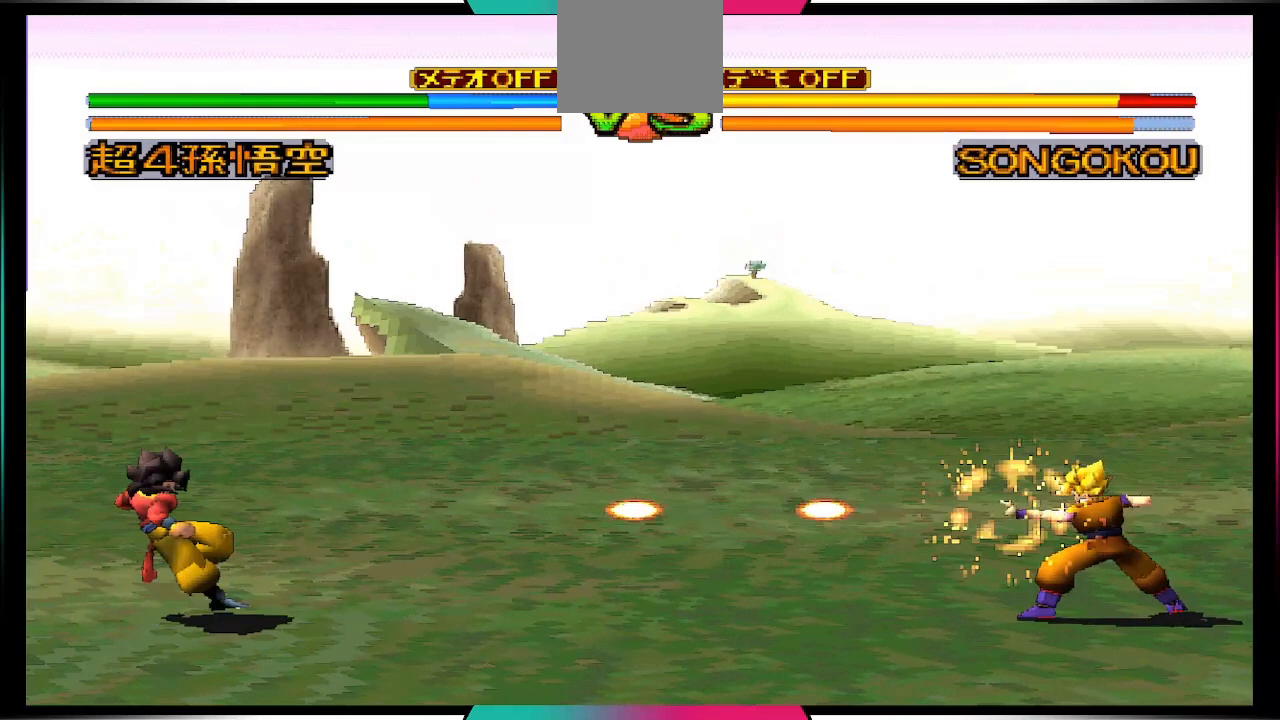
{"buttons": ["CROSS"], "left_stick": "center", "right_stick": "center", "events": [[300, "CROSS", "down"]]}
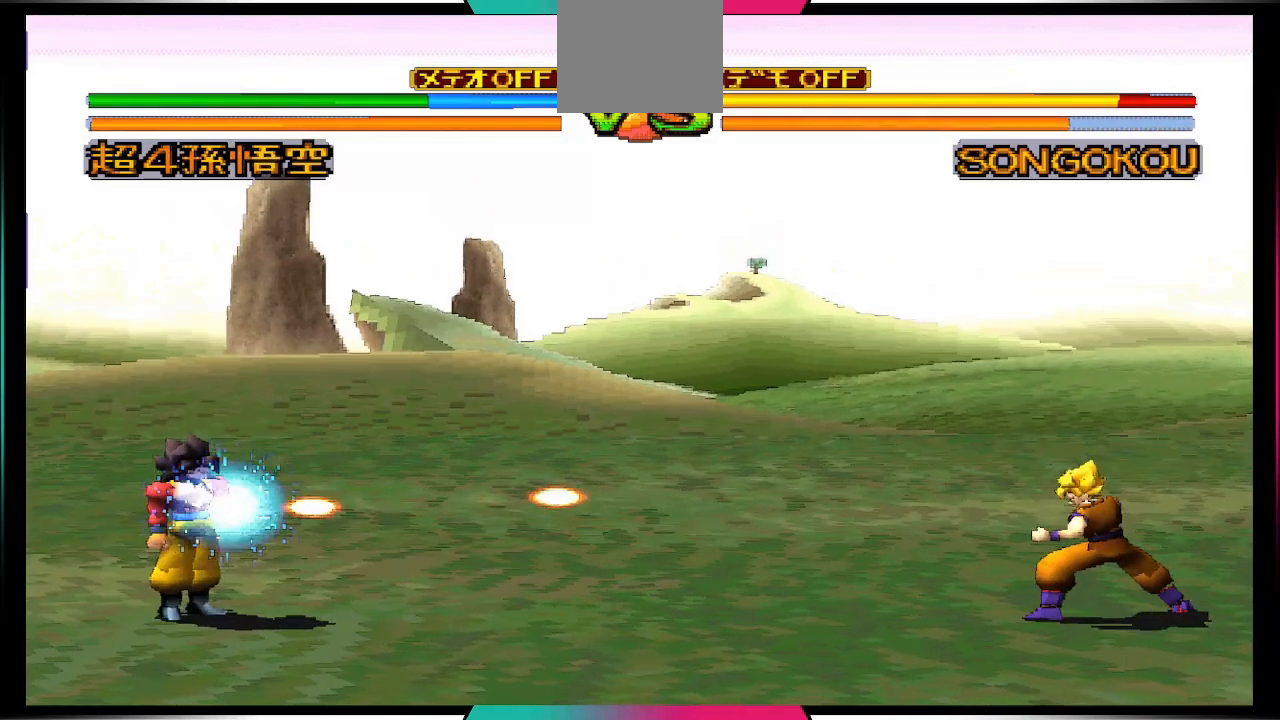
{"buttons": ["DPAD_LEFT"], "left_stick": "center", "right_stick": "center", "events": [[300, "CROSS", "up"], [400, "DPAD_LEFT", "down"]]}
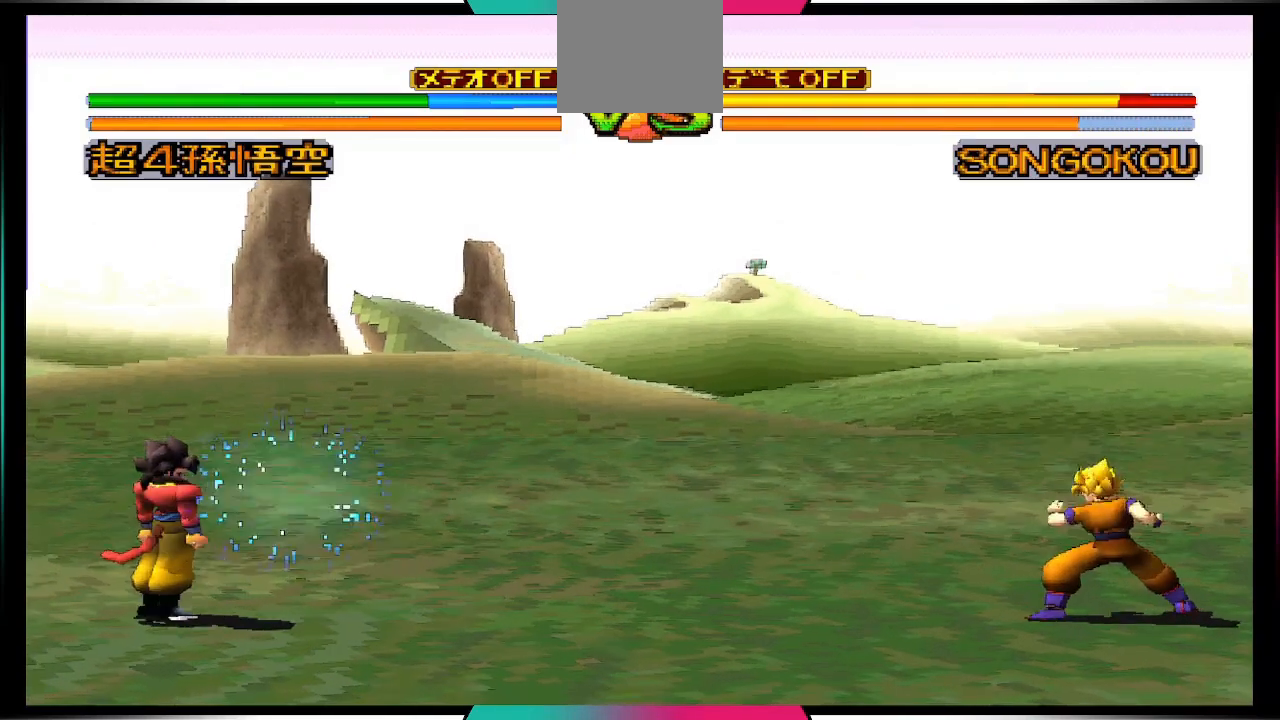
{"buttons": [], "left_stick": "center", "right_stick": "center", "events": [[67, "DPAD_DOWN", "down"], [67, "DPAD_LEFT", "up"], [133, "DPAD_DOWN", "up"], [133, "DPAD_RIGHT", "down"], [200, "TRIANGLE", "down"], [300, "DPAD_RIGHT", "up"], [300, "TRIANGLE", "up"]]}
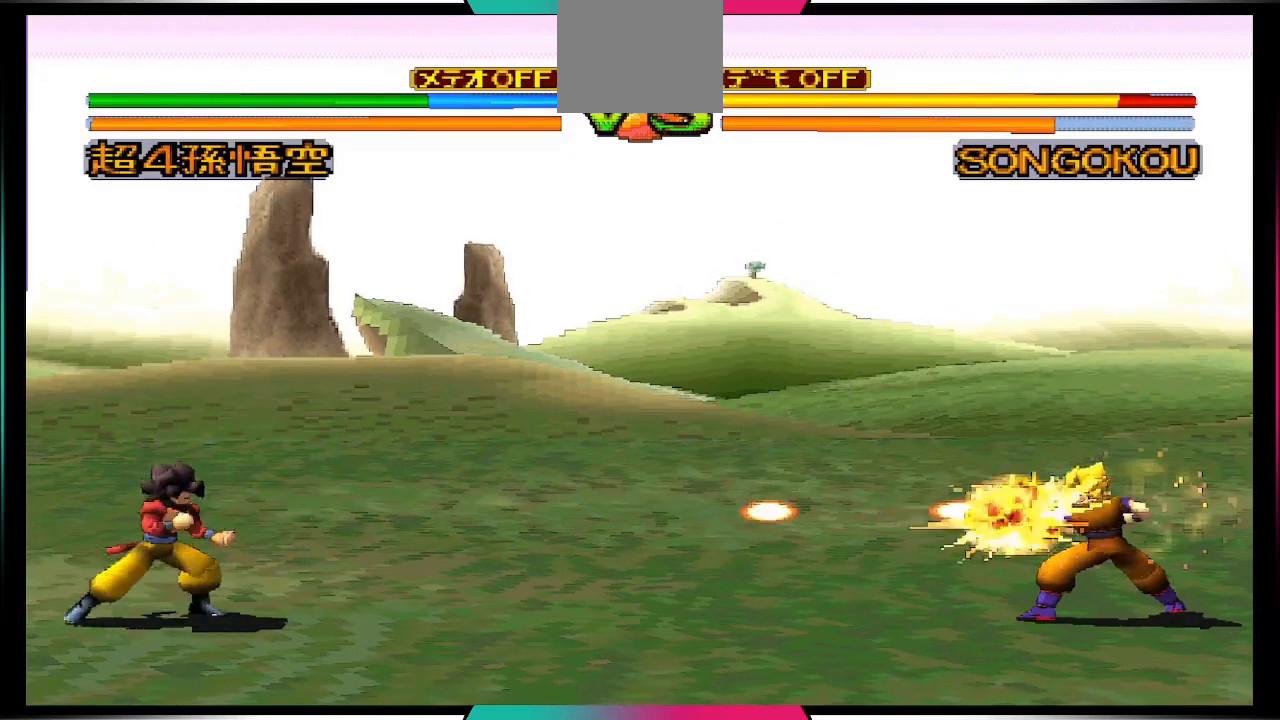
{"buttons": [], "left_stick": "center", "right_stick": "center", "events": [[300, "R2", "down"], [433, "R2", "up"]]}
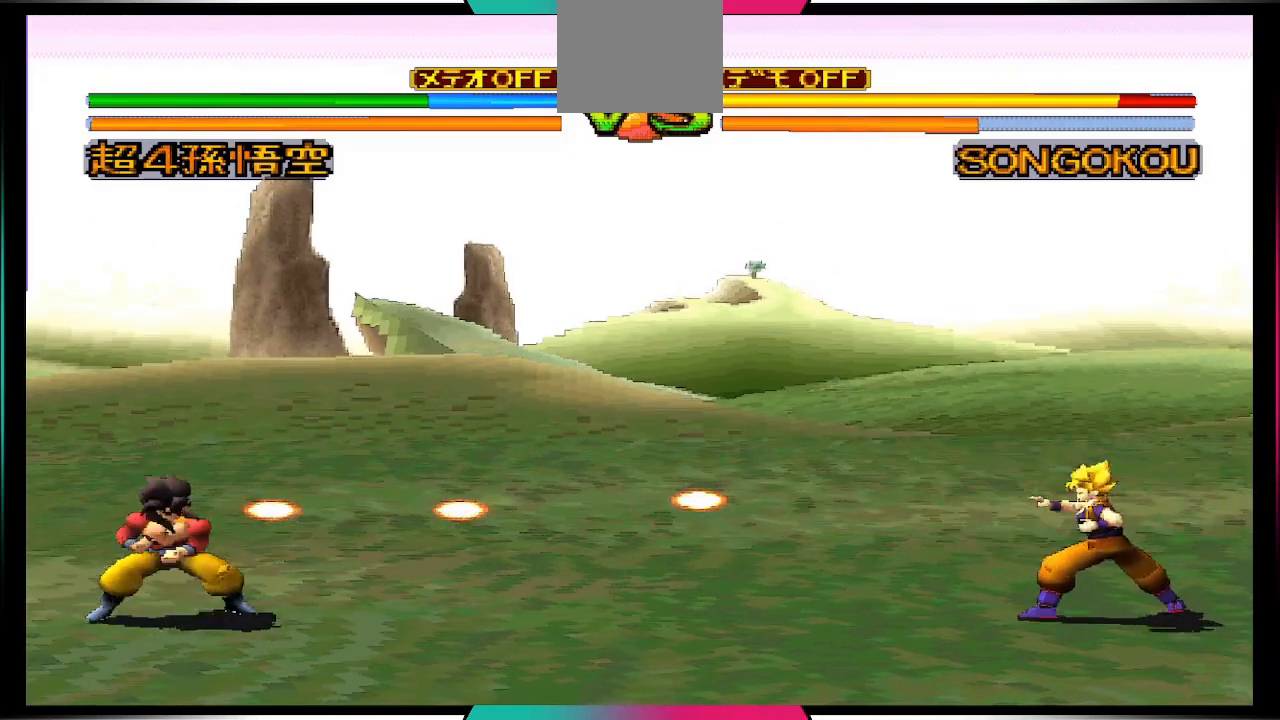
{"buttons": [], "left_stick": "center", "right_stick": "center", "events": []}
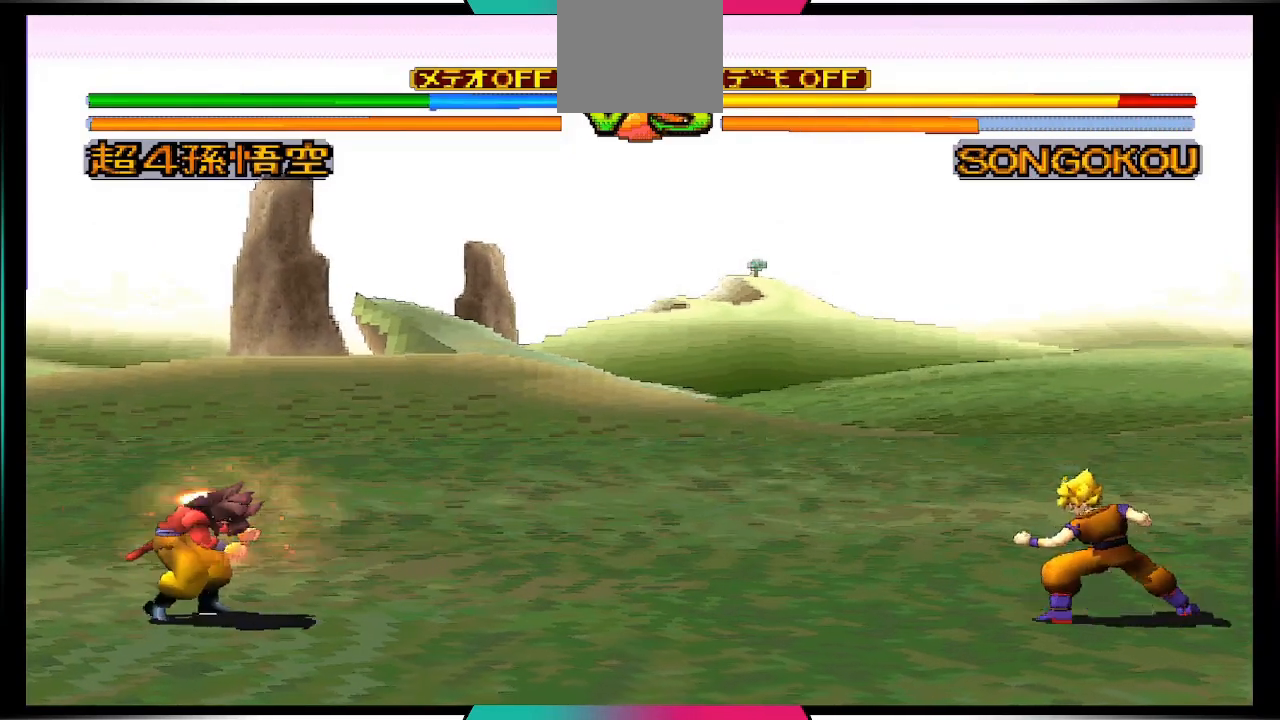
{"buttons": ["DPAD_RIGHT"], "left_stick": "center", "right_stick": "center", "events": [[200, "DPAD_LEFT", "down"], [400, "DPAD_DOWN", "down"], [400, "DPAD_LEFT", "up"], [467, "DPAD_DOWN", "up"], [467, "DPAD_RIGHT", "down"]]}
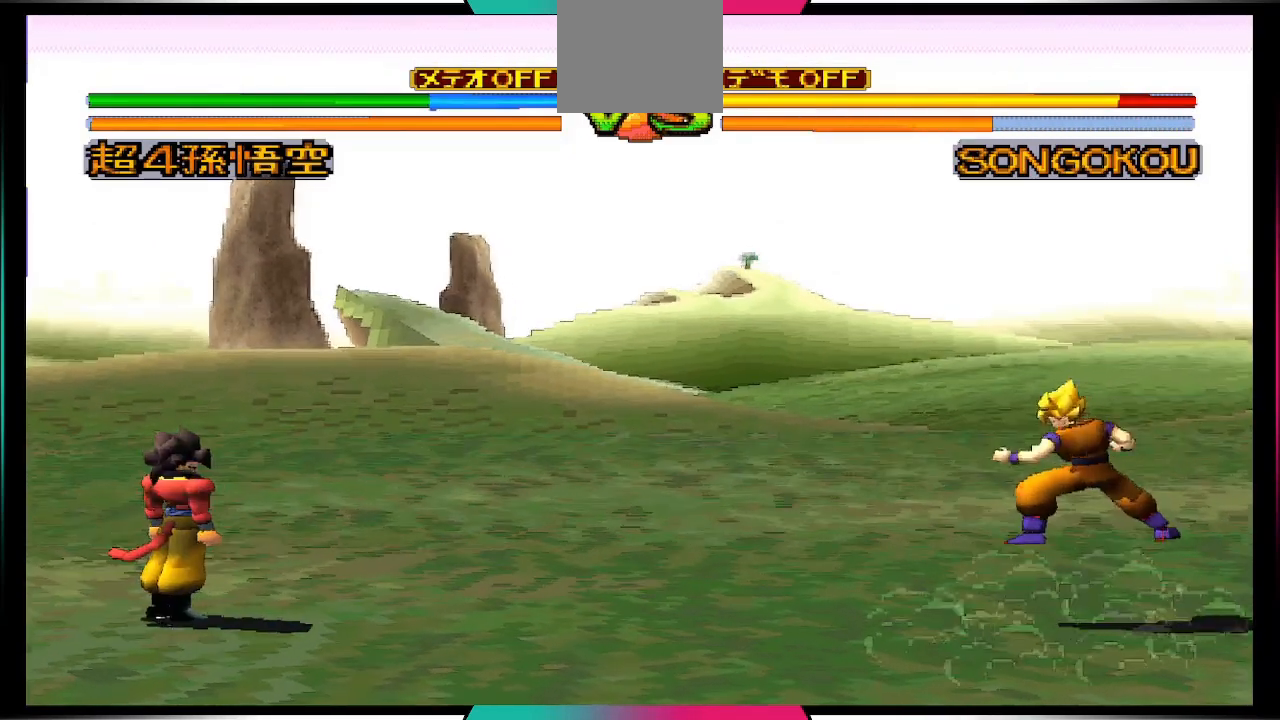
{"buttons": [], "left_stick": "center", "right_stick": "center", "events": [[67, "TRIANGLE", "down"], [200, "DPAD_RIGHT", "up"], [200, "TRIANGLE", "up"]]}
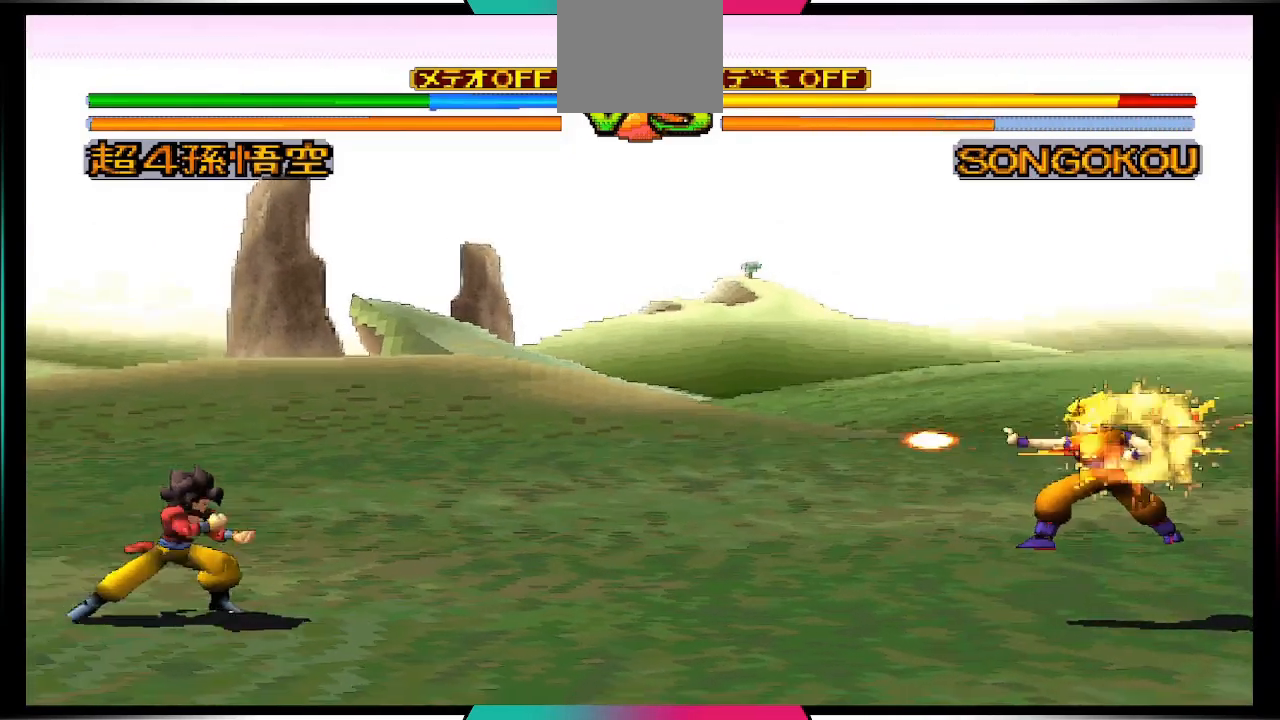
{"buttons": [], "left_stick": "center", "right_stick": "center", "events": []}
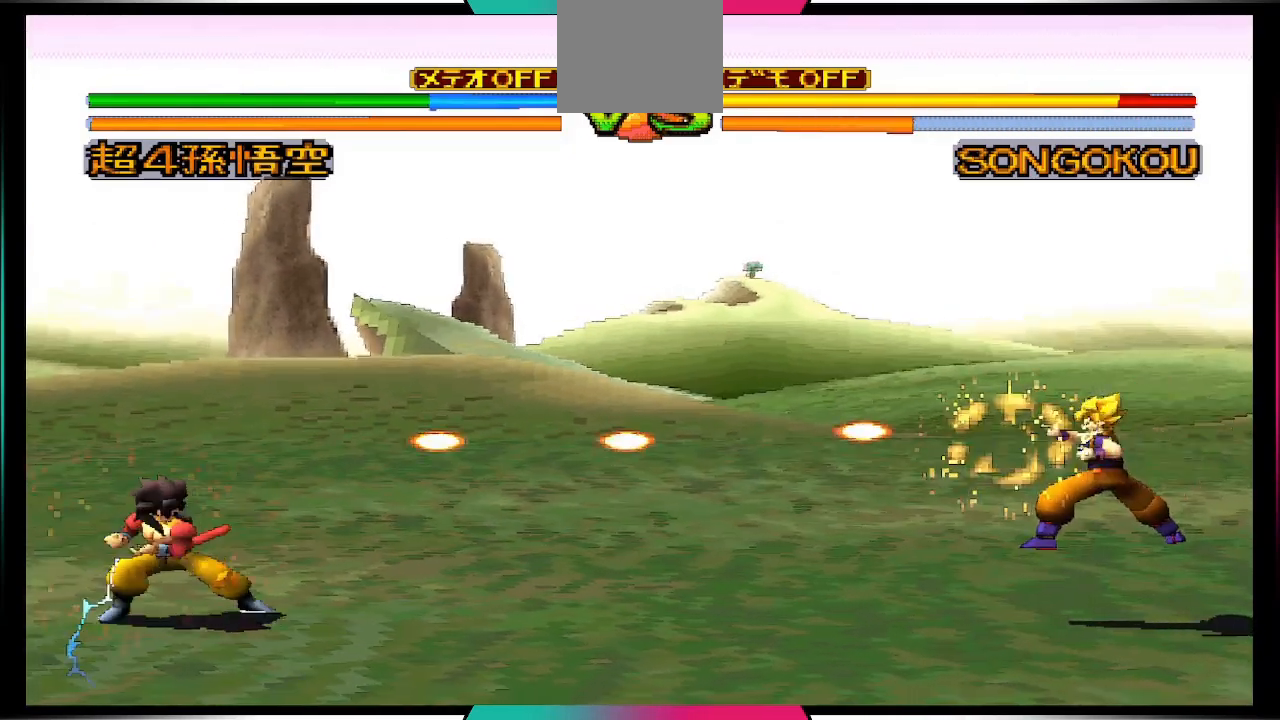
{"buttons": [], "left_stick": "center", "right_stick": "center", "events": []}
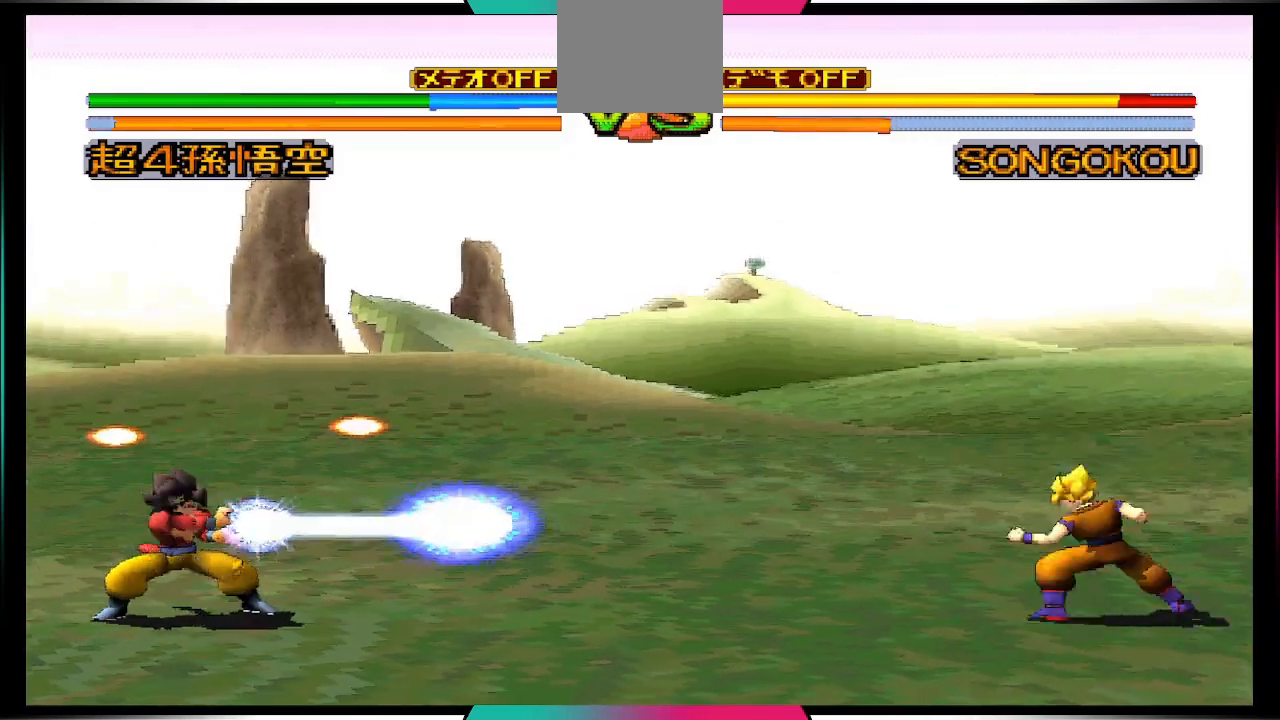
{"buttons": ["DPAD_DOWN"], "left_stick": "center", "right_stick": "center", "events": [[300, "DPAD_LEFT", "down"], [400, "DPAD_LEFT", "up"], [467, "DPAD_DOWN", "down"]]}
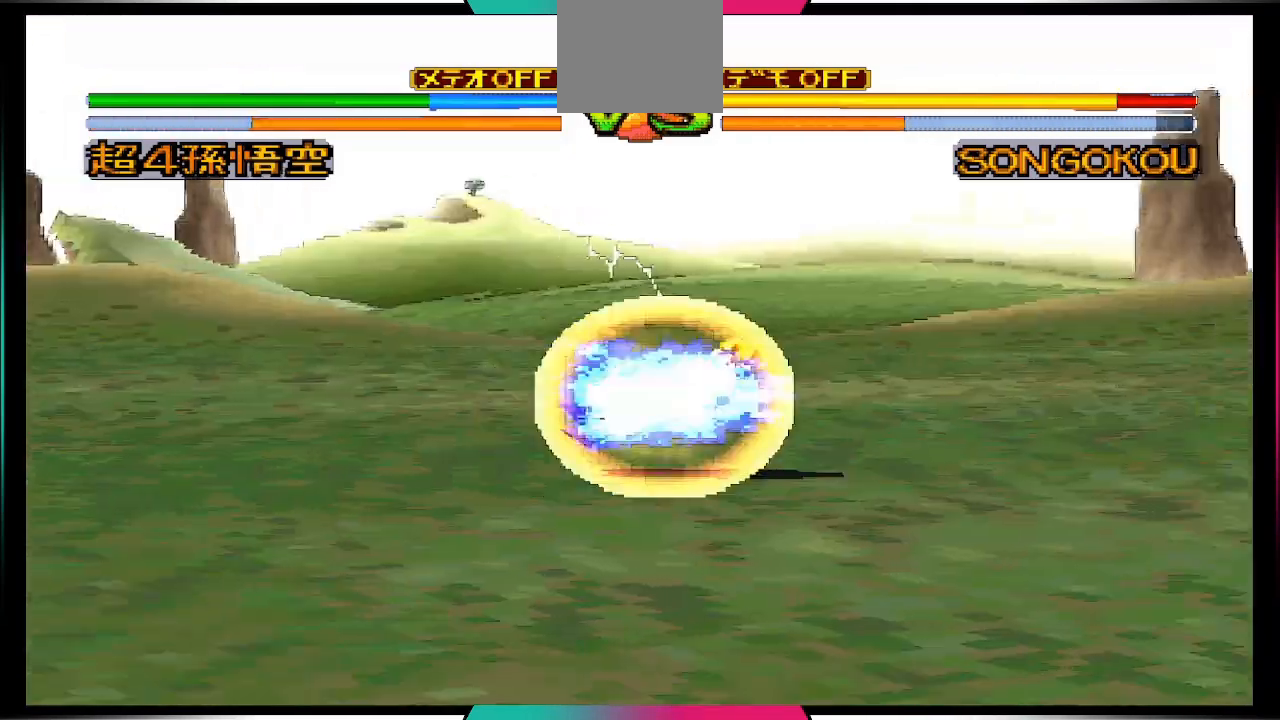
{"buttons": ["TRIANGLE"], "left_stick": "center", "right_stick": "center", "events": [[100, "DPAD_DOWN", "up"], [200, "DPAD_RIGHT", "down"], [333, "DPAD_RIGHT", "up"], [400, "TRIANGLE", "down"]]}
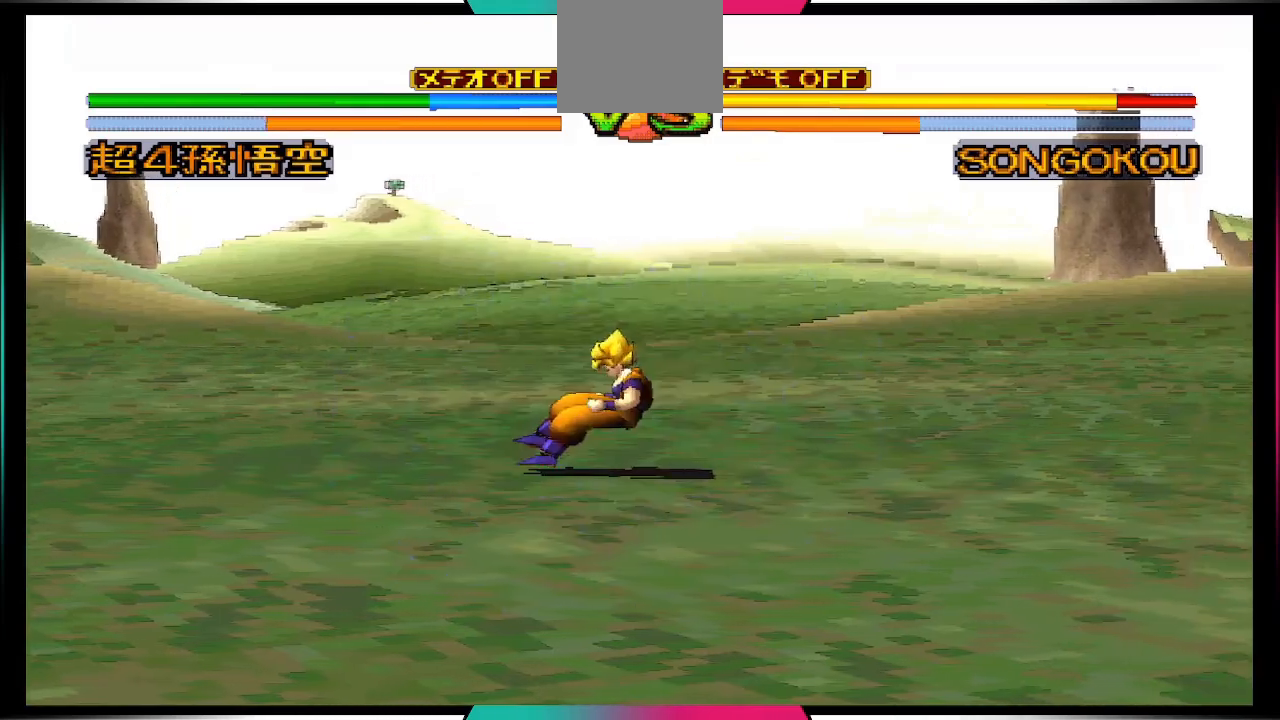
{"buttons": [], "left_stick": "center", "right_stick": "center", "events": [[33, "TRIANGLE", "up"]]}
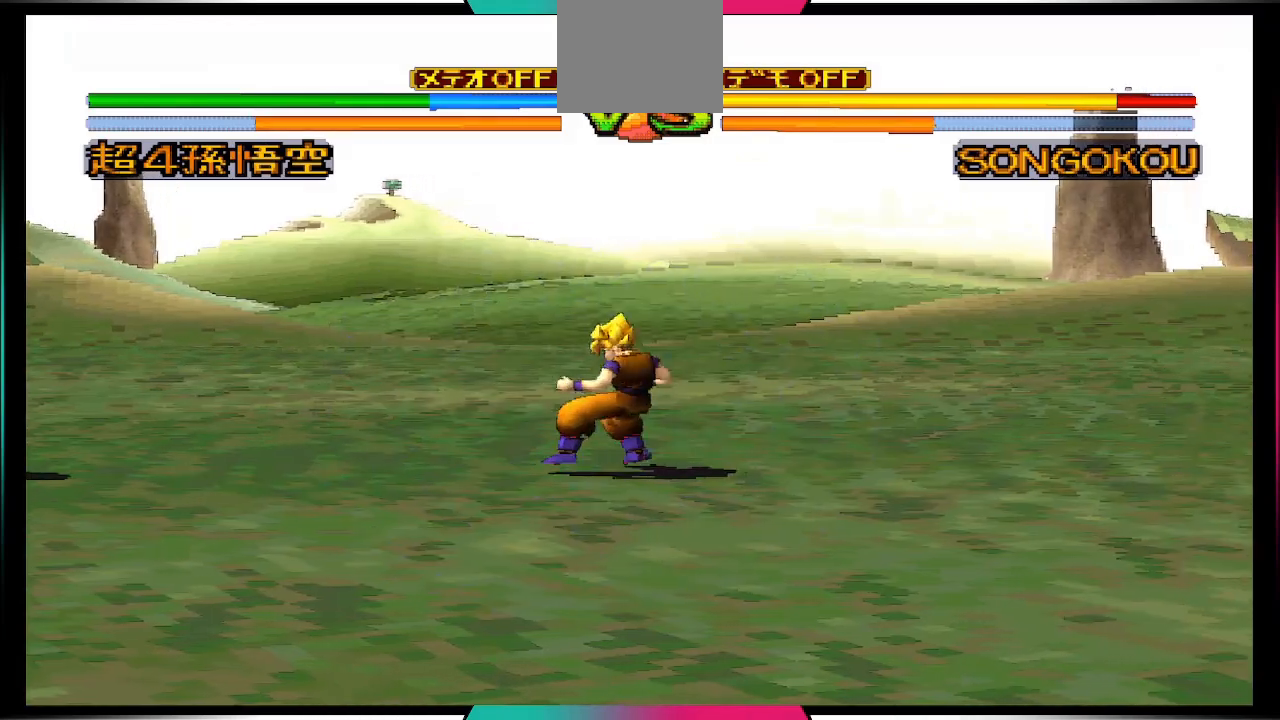
{"buttons": [], "left_stick": "center", "right_stick": "center", "events": []}
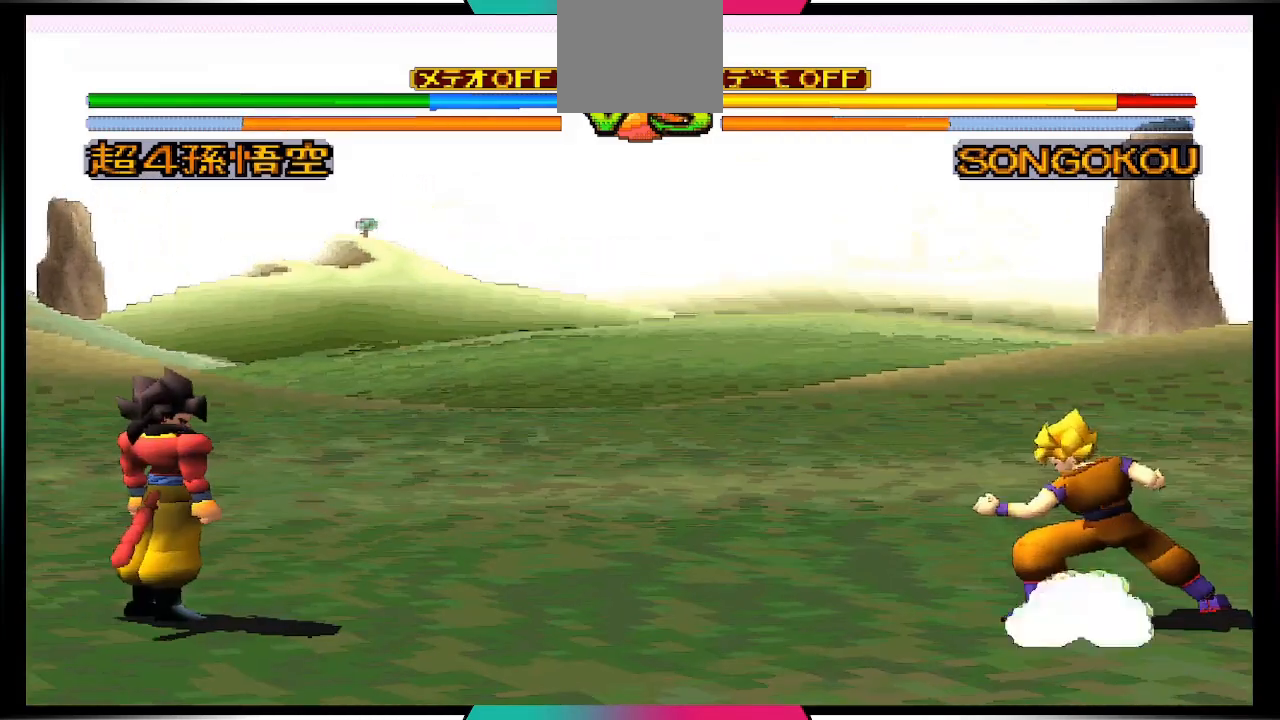
{"buttons": [], "left_stick": "center", "right_stick": "center", "events": []}
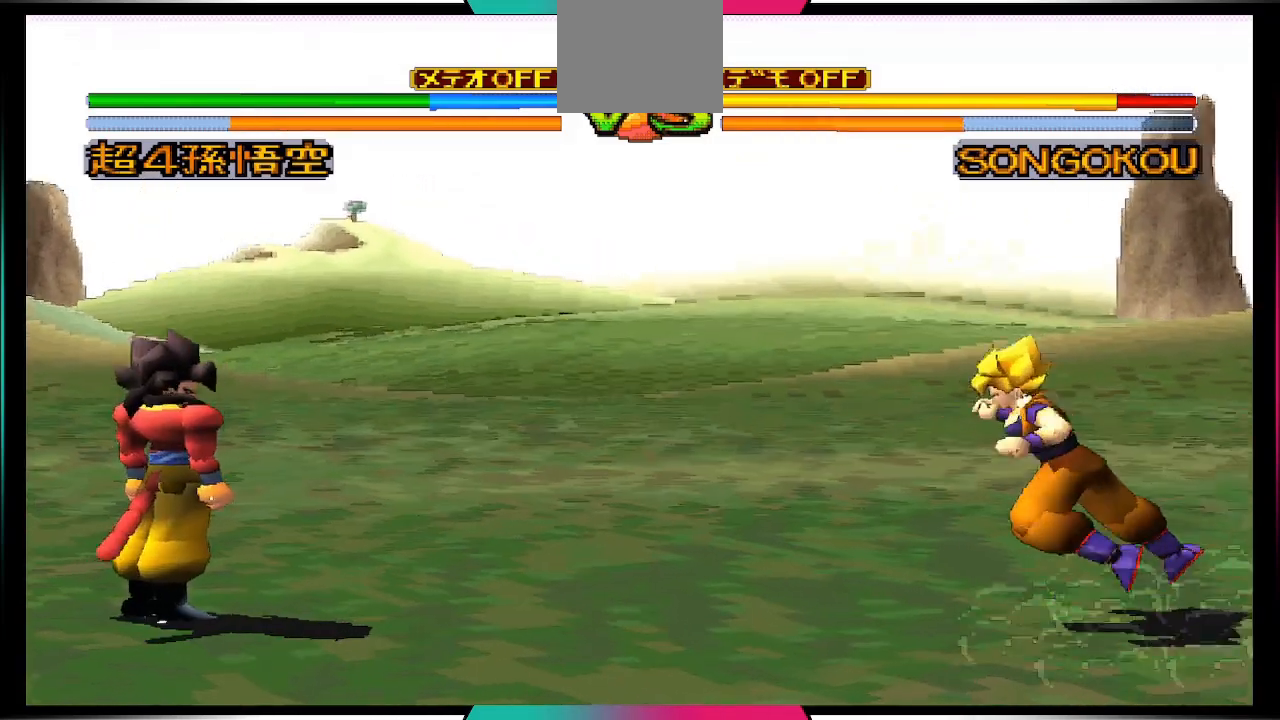
{"buttons": [], "left_stick": "center", "right_stick": "center", "events": [[33, "DPAD_LEFT", "down"], [100, "DPAD_DOWN", "down"], [100, "DPAD_LEFT", "up"], [233, "DPAD_DOWN", "up"], [233, "DPAD_RIGHT", "down"], [267, "TRIANGLE", "down"], [333, "DPAD_RIGHT", "up"], [367, "TRIANGLE", "up"]]}